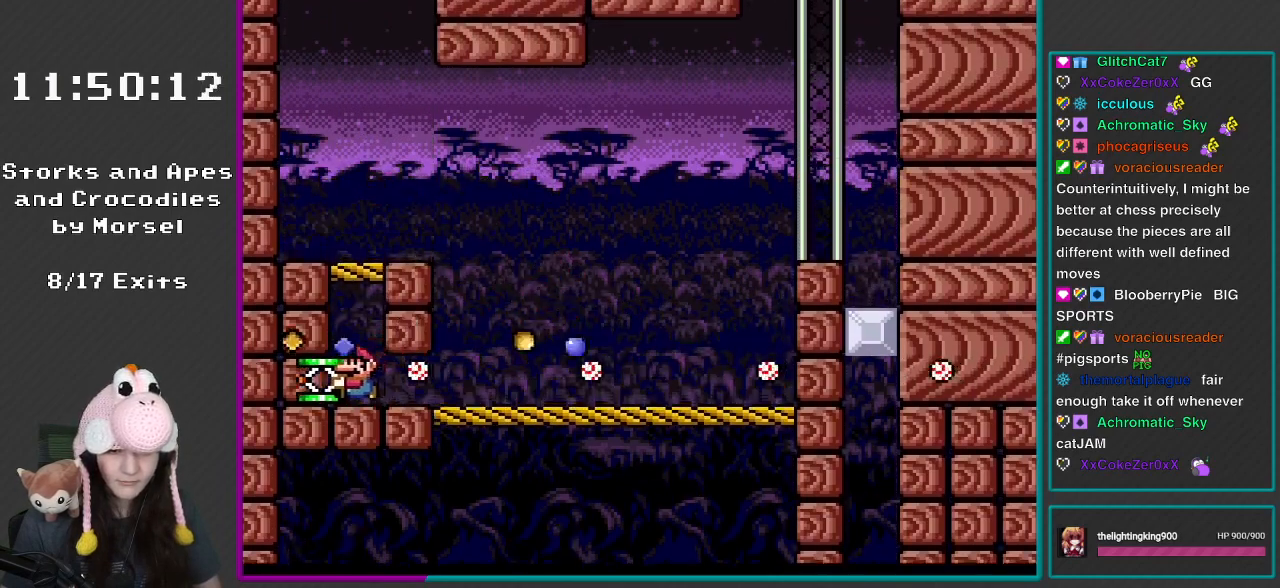
Gameplay with a controller (Nintendo layout); each line is a JSON object with the inputs held at the frame after it. "events" lists button and stick changes between this image and that frame as [ms after this image, input, new state], when the widget could be followed in between. Not read: L3 R3.
{"buttons": ["Y"], "events": [[167, "B", "down"], [267, "DPAD_LEFT", "up"], [400, "B", "up"]]}
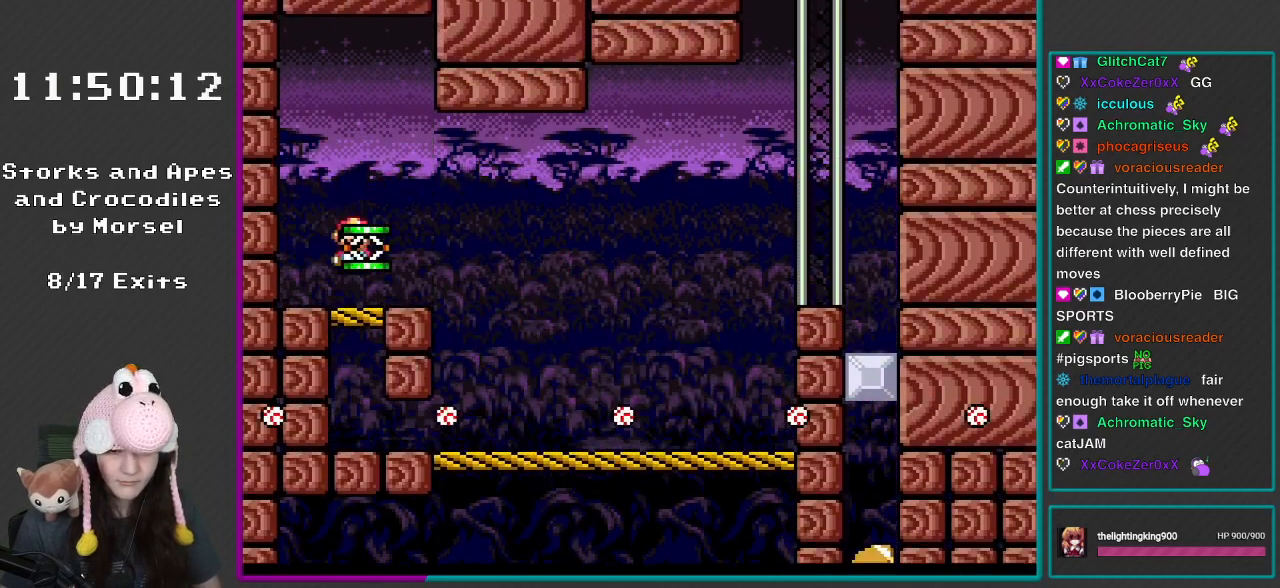
{"buttons": ["B", "Y", "DPAD_RIGHT"], "events": [[33, "DPAD_RIGHT", "down"], [367, "B", "down"]]}
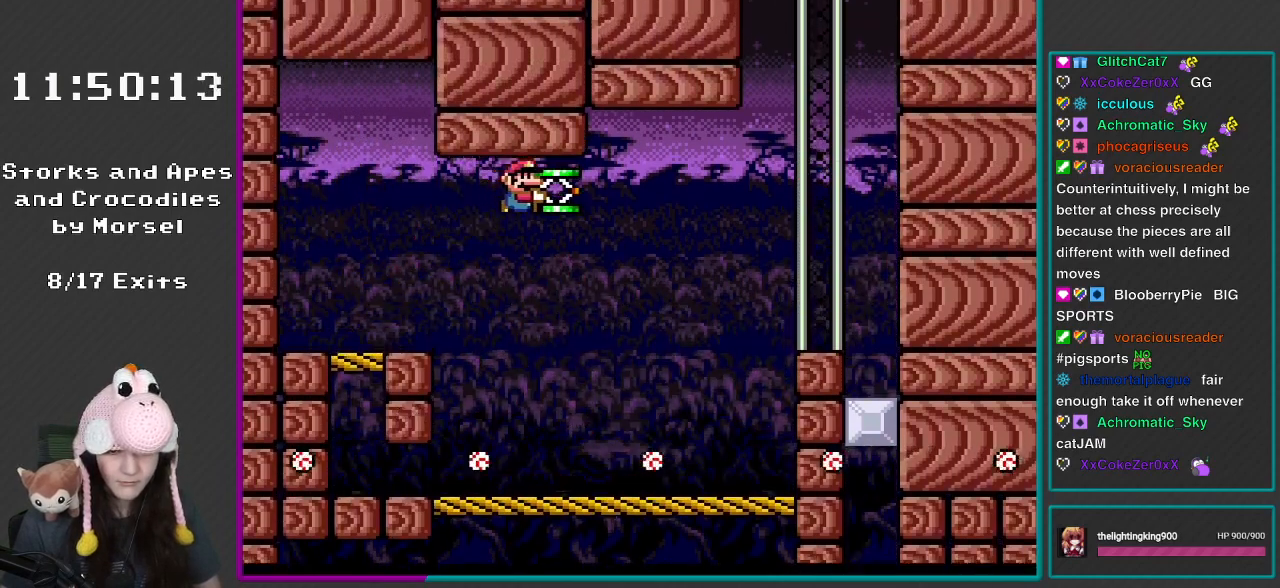
{"buttons": ["Y", "DPAD_LEFT"], "events": [[33, "B", "up"], [117, "DPAD_RIGHT", "up"], [317, "DPAD_LEFT", "down"]]}
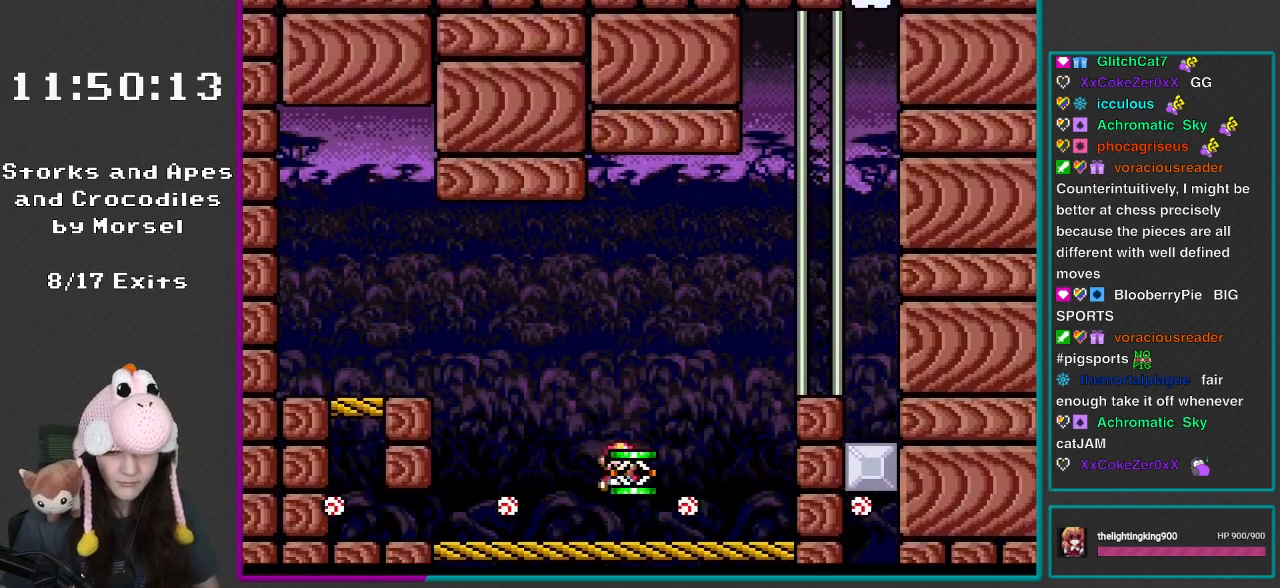
{"buttons": ["B", "DPAD_RIGHT"], "events": [[17, "DPAD_LEFT", "up"], [17, "DPAD_UP", "down"], [67, "B", "down"], [67, "DPAD_RIGHT", "down"], [67, "DPAD_UP", "up"], [500, "Y", "up"]]}
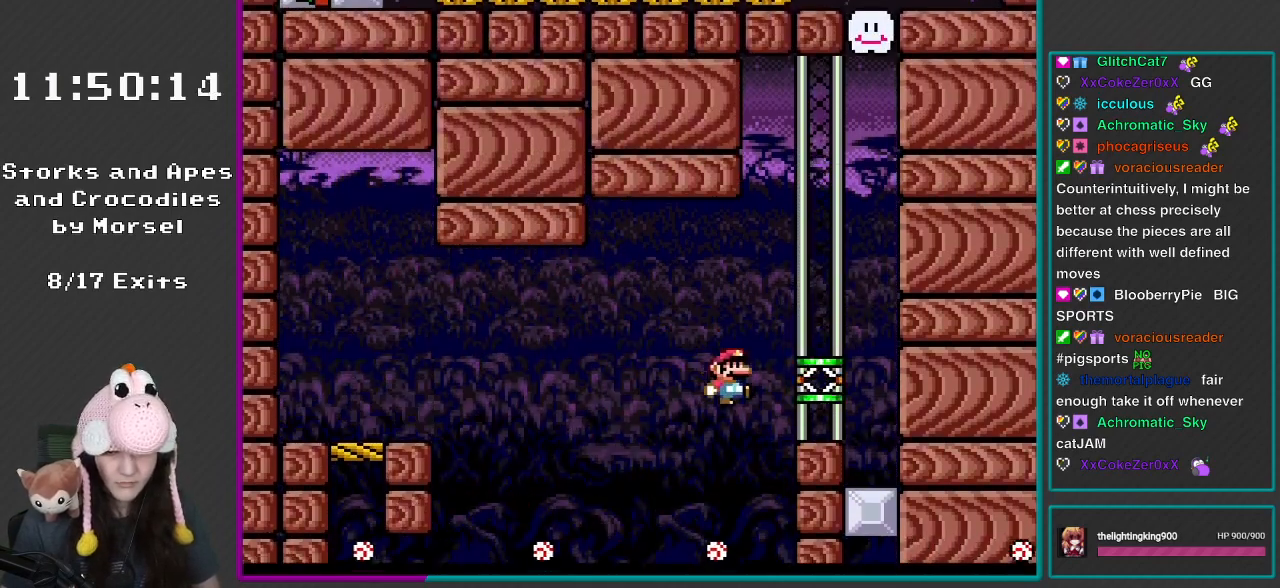
{"buttons": [], "events": [[200, "B", "up"], [200, "DPAD_RIGHT", "up"], [317, "DPAD_LEFT", "down"], [400, "DPAD_LEFT", "up"]]}
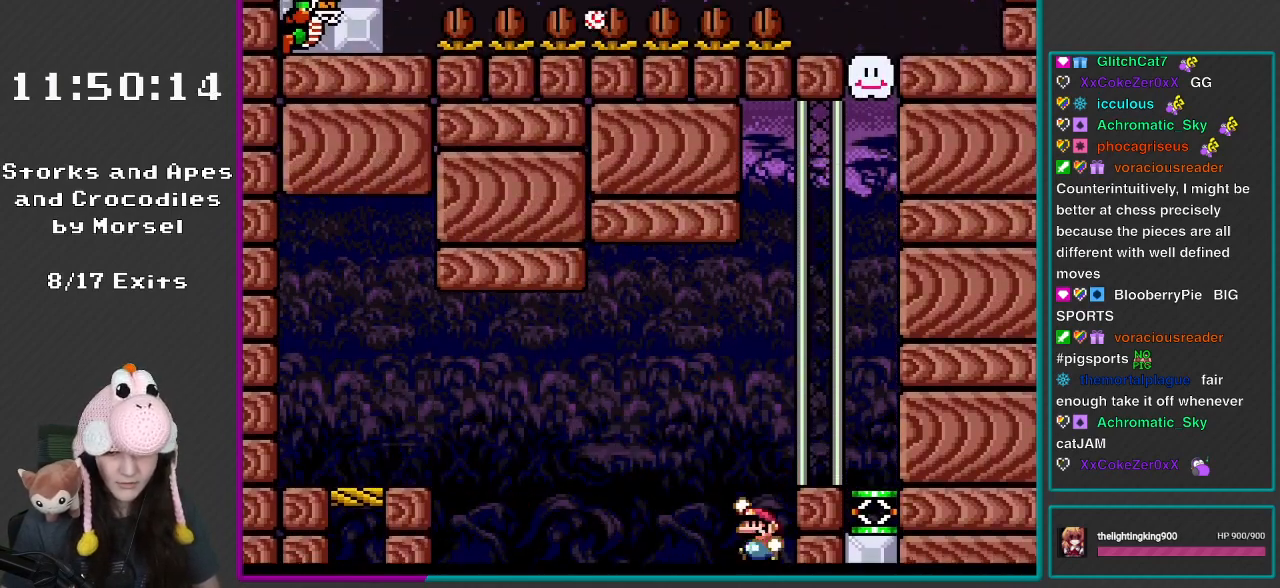
{"buttons": ["B", "Y", "DPAD_RIGHT"], "events": [[33, "B", "down"], [200, "DPAD_RIGHT", "down"], [467, "Y", "down"]]}
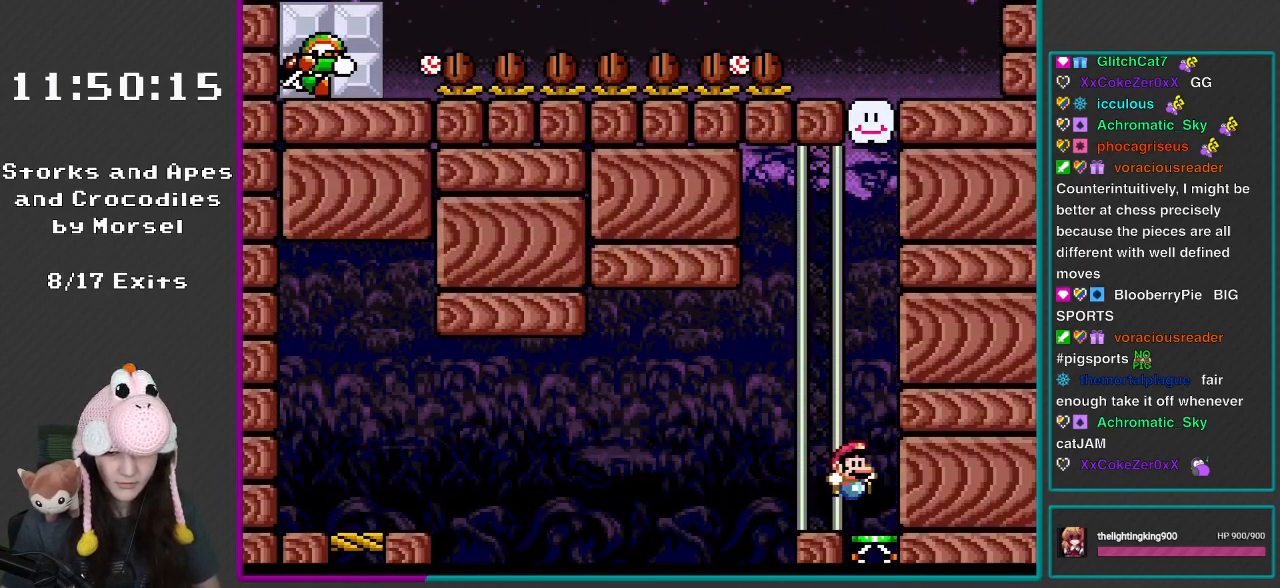
{"buttons": ["B", "Y"], "events": [[133, "B", "up"], [167, "Y", "up"], [200, "DPAD_RIGHT", "up"], [300, "B", "down"], [300, "Y", "down"]]}
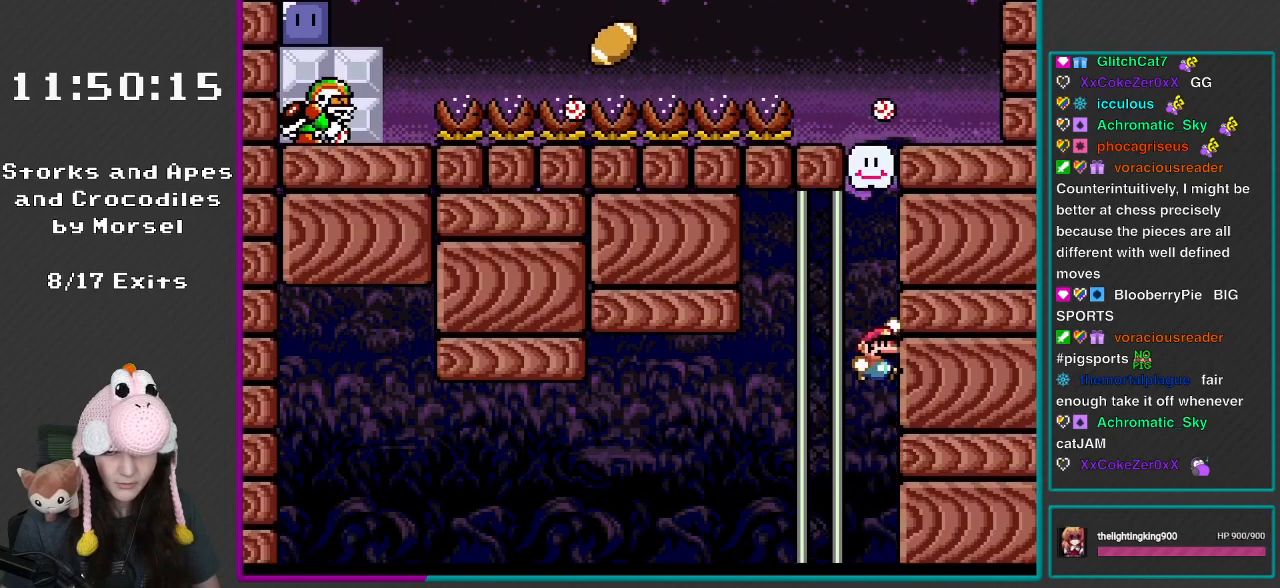
{"buttons": ["X", "DPAD_RIGHT"], "events": [[300, "B", "up"], [400, "DPAD_RIGHT", "down"], [400, "X", "down"], [400, "Y", "up"]]}
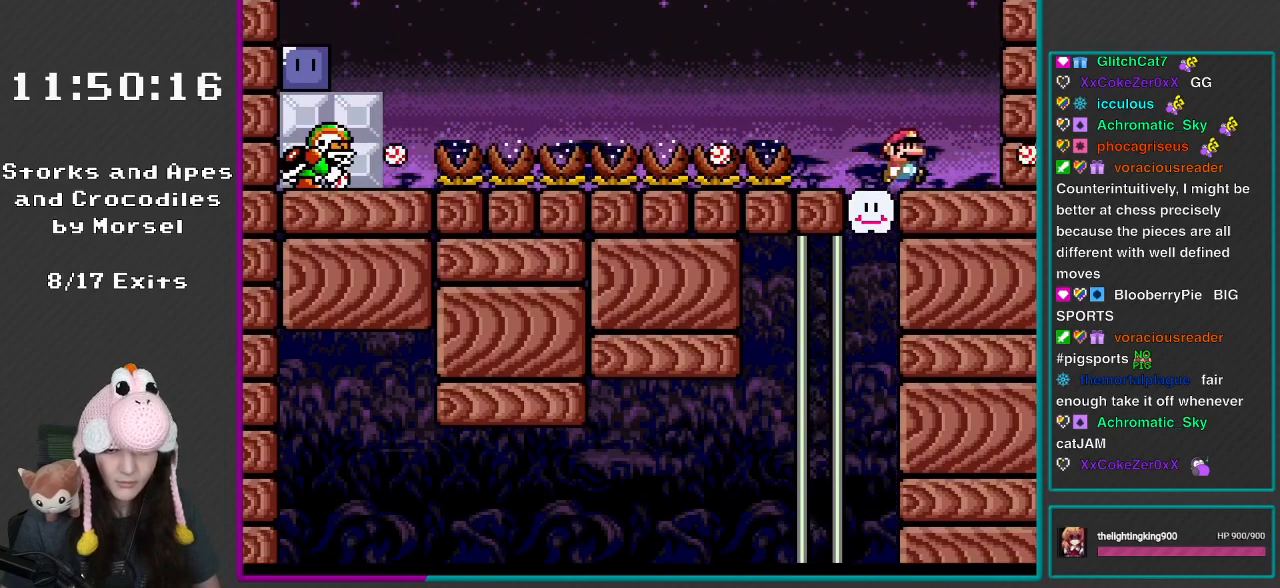
{"buttons": ["A", "X", "DPAD_LEFT"], "events": [[167, "DPAD_RIGHT", "up"], [267, "DPAD_LEFT", "down"], [317, "A", "down"]]}
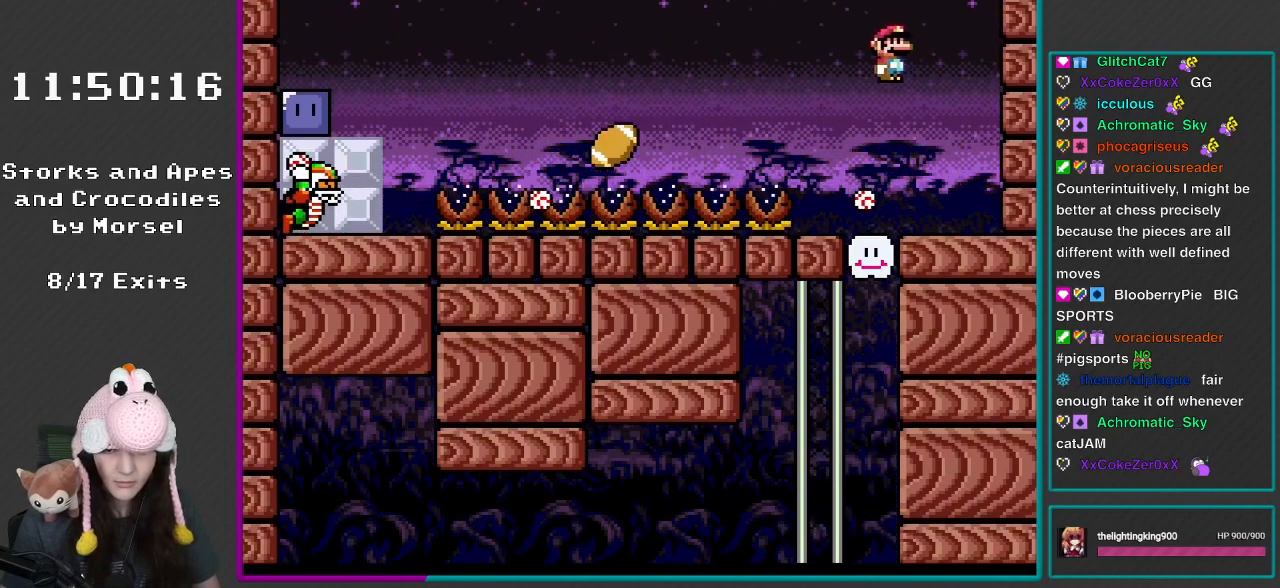
{"buttons": ["Y"], "events": [[167, "A", "up"], [167, "DPAD_LEFT", "up"], [233, "DPAD_RIGHT", "down"], [267, "X", "up"], [267, "Y", "down"], [500, "DPAD_RIGHT", "up"]]}
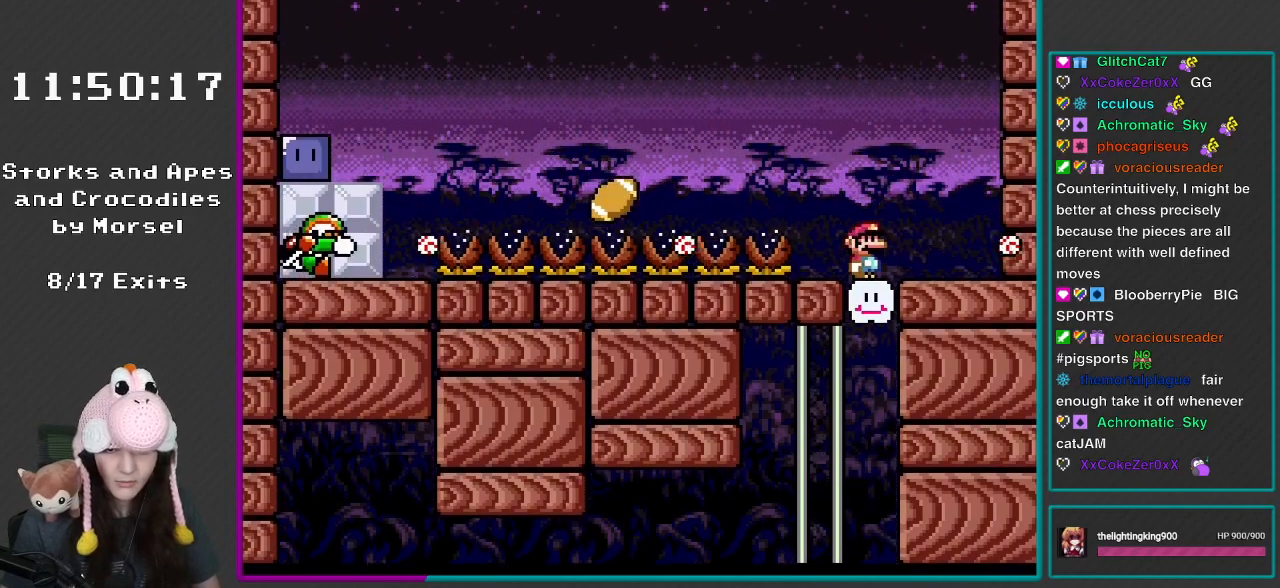
{"buttons": ["Y", "DPAD_LEFT"], "events": [[133, "DPAD_RIGHT", "down"], [317, "DPAD_RIGHT", "up"], [350, "B", "down"], [400, "DPAD_LEFT", "down"], [500, "B", "up"]]}
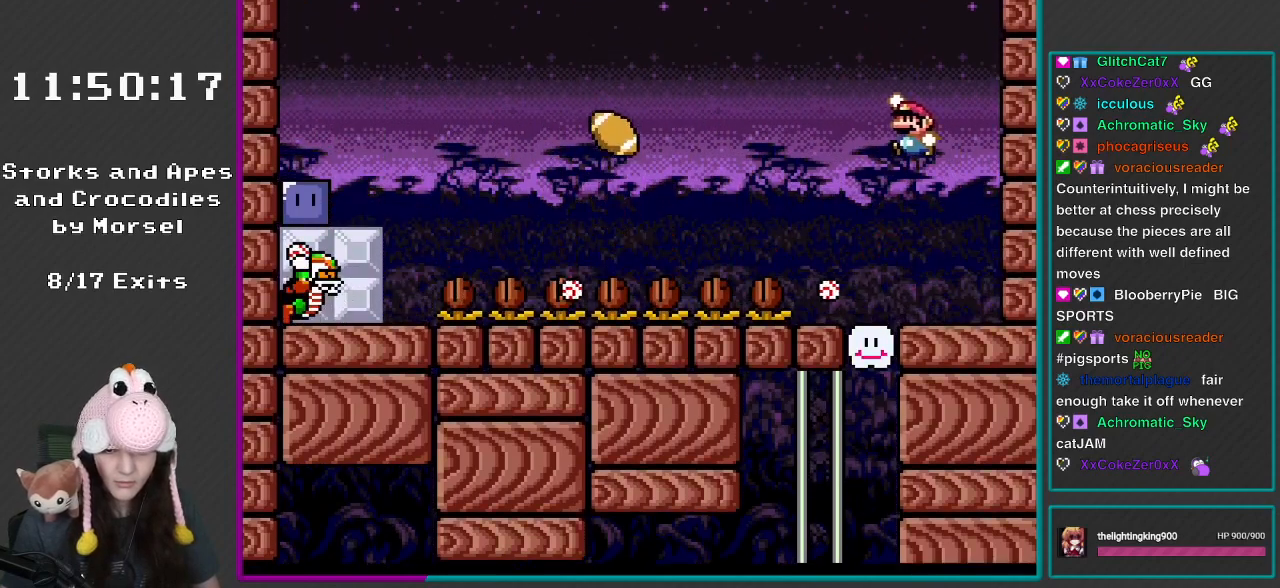
{"buttons": ["Y", "DPAD_RIGHT"], "events": [[67, "B", "down"], [233, "DPAD_LEFT", "up"], [267, "B", "up"], [283, "DPAD_RIGHT", "down"]]}
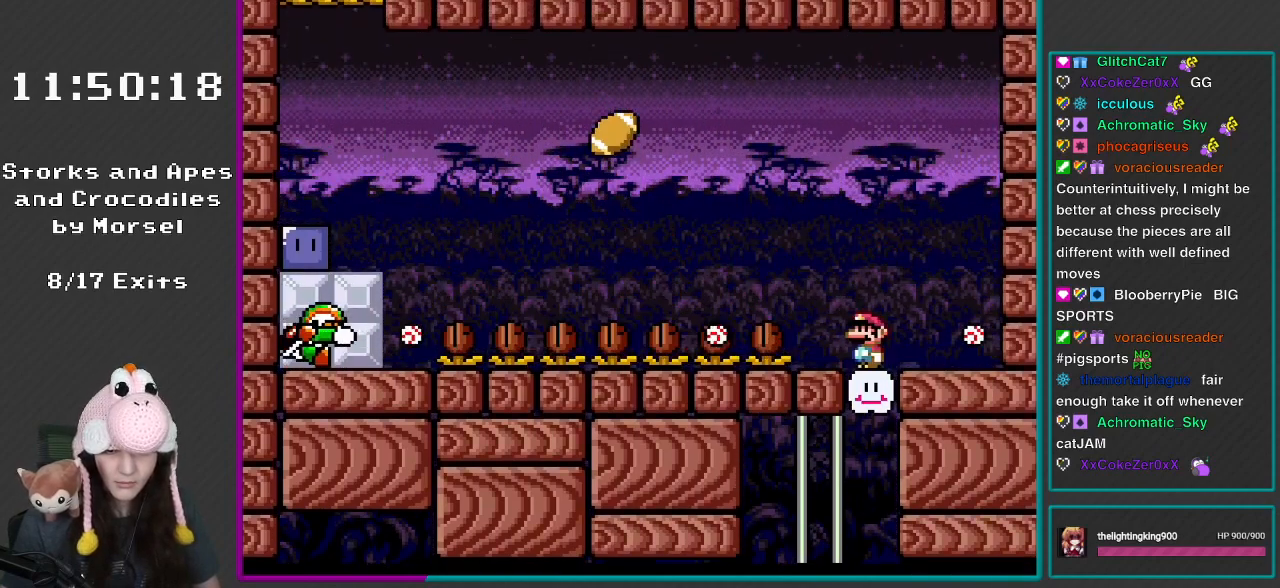
{"buttons": ["B", "Y", "DPAD_LEFT"], "events": [[17, "DPAD_LEFT", "down"], [17, "DPAD_RIGHT", "up"], [200, "B", "down"]]}
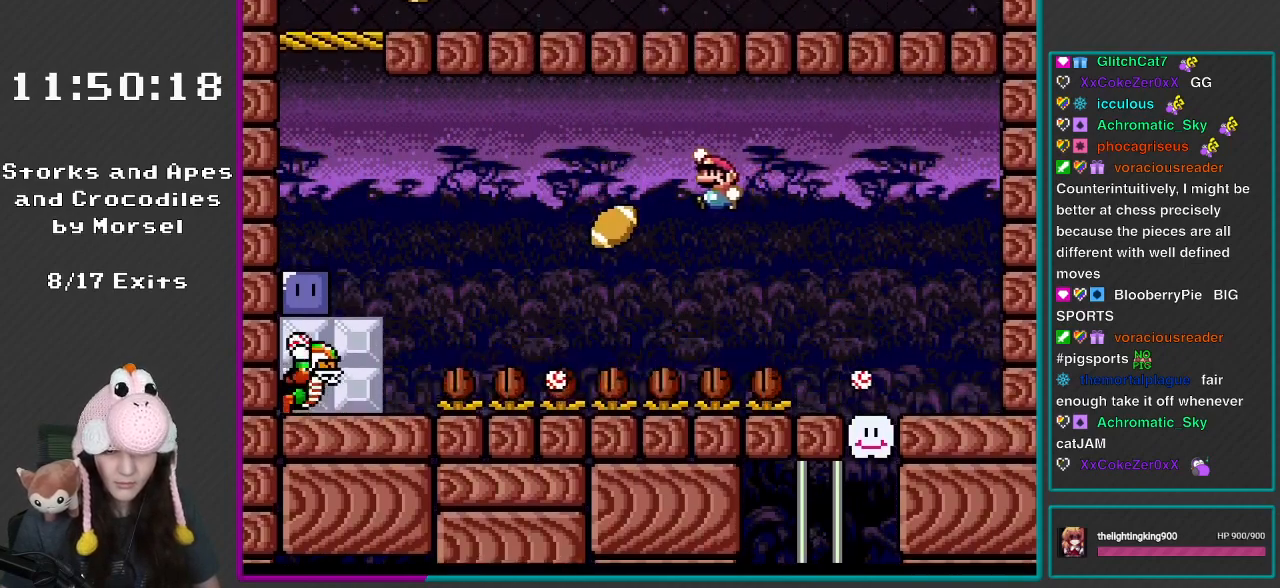
{"buttons": ["B", "Y", "DPAD_LEFT"], "events": [[167, "B", "up"], [267, "B", "down"], [300, "DPAD_LEFT", "up"], [400, "DPAD_LEFT", "down"]]}
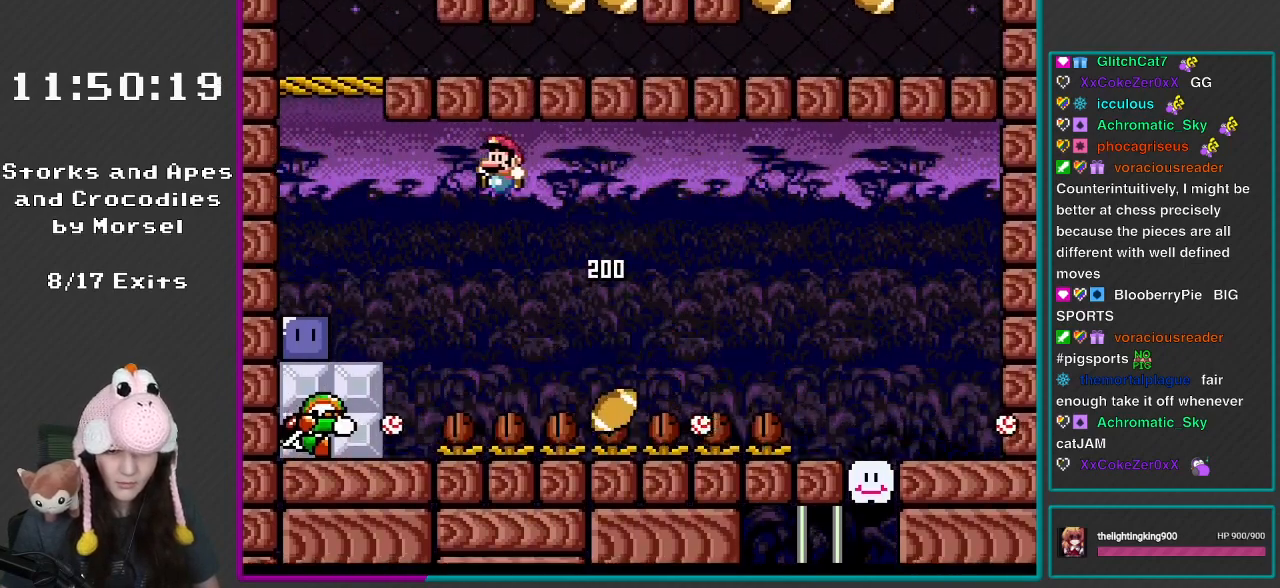
{"buttons": ["Y", "DPAD_LEFT"], "events": [[367, "B", "up"]]}
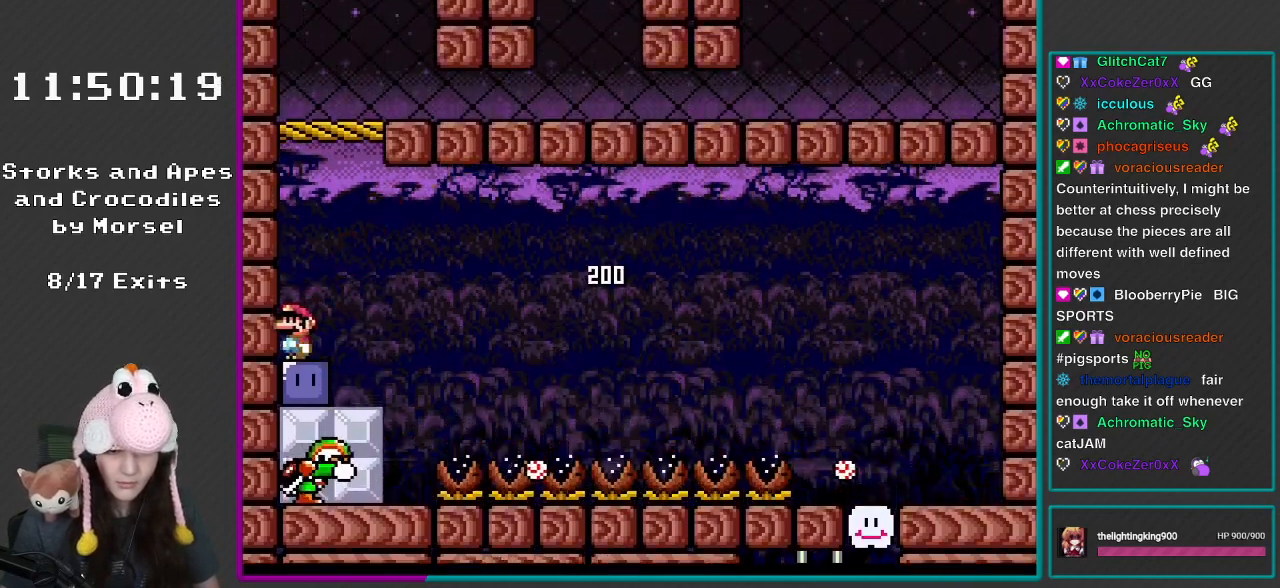
{"buttons": ["B", "Y"], "events": [[100, "Y", "up"], [133, "DPAD_LEFT", "up"], [300, "B", "down"], [300, "Y", "down"]]}
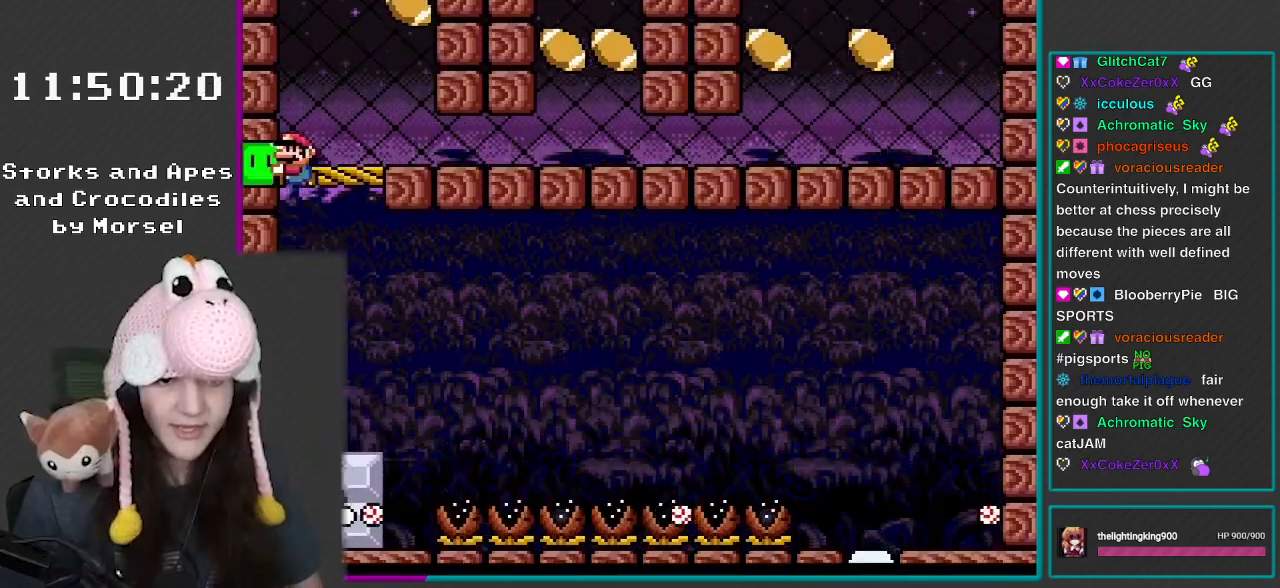
{"buttons": ["Y", "DPAD_RIGHT"], "events": [[400, "B", "up"], [400, "DPAD_RIGHT", "down"]]}
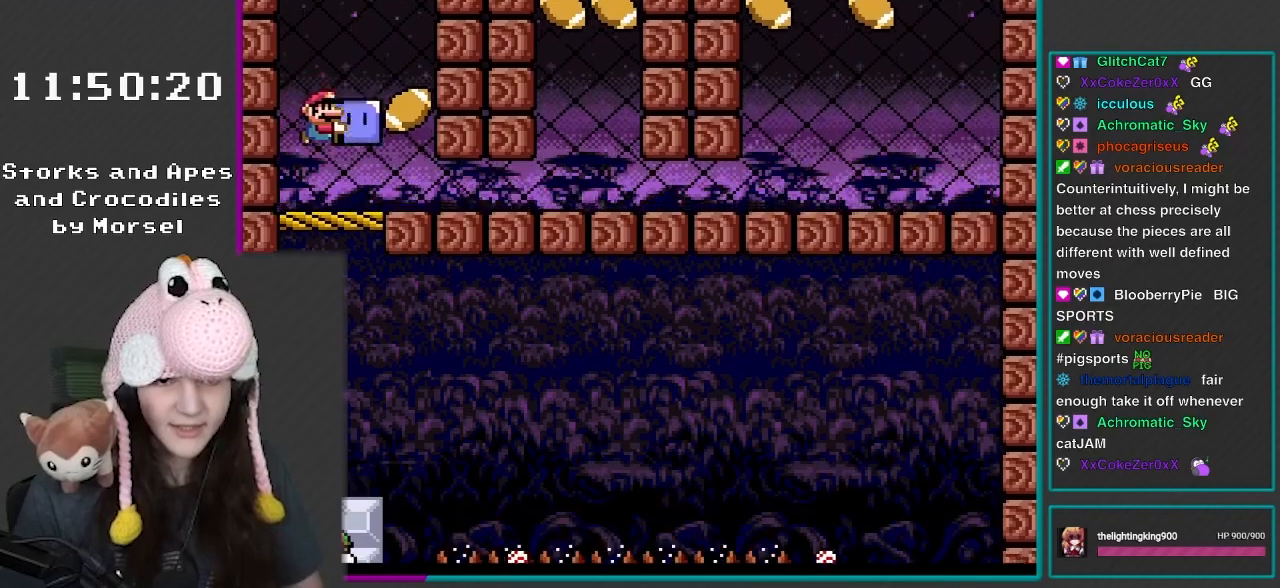
{"buttons": ["Y", "DPAD_RIGHT"], "events": []}
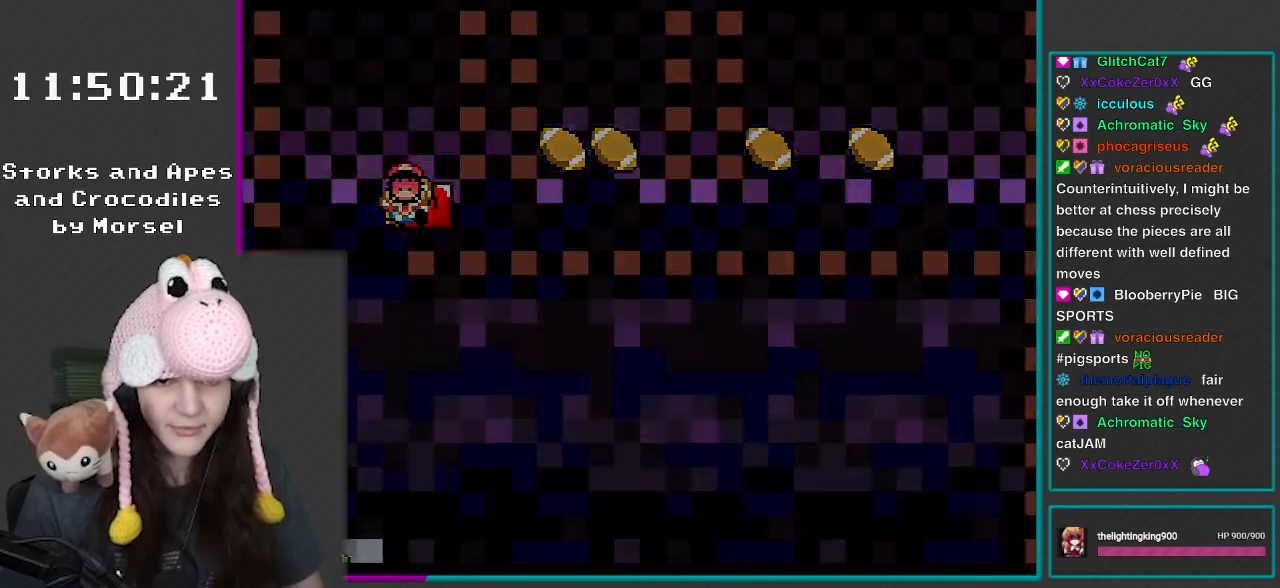
{"buttons": ["Y"], "events": [[33, "DPAD_RIGHT", "up"]]}
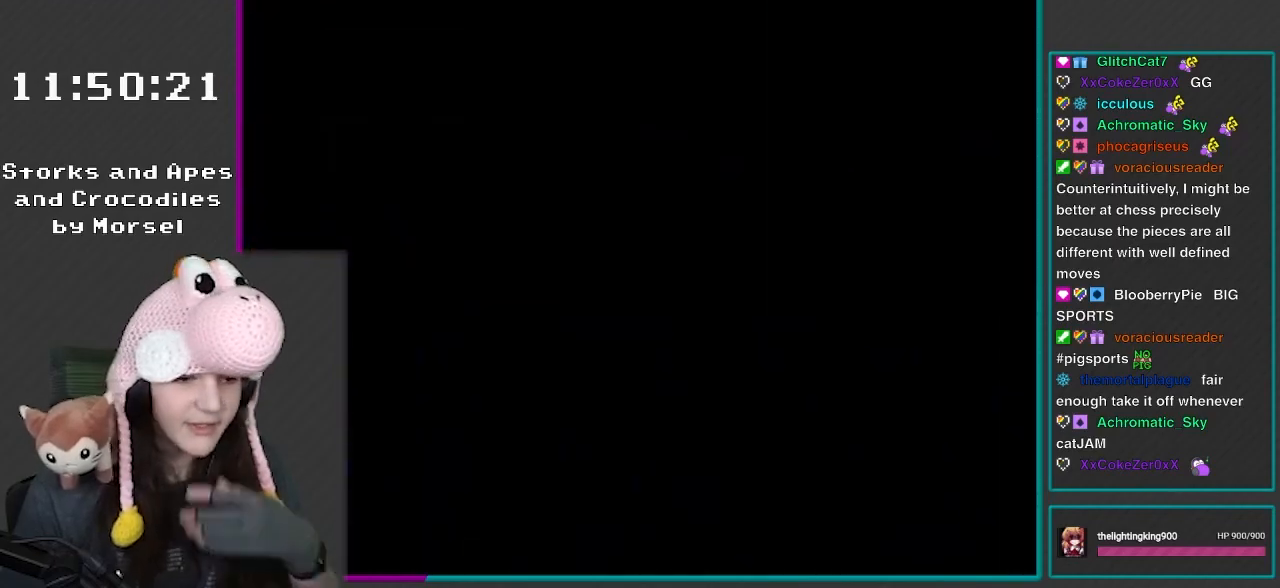
{"buttons": ["Y", "R1"], "events": [[417, "R1", "down"]]}
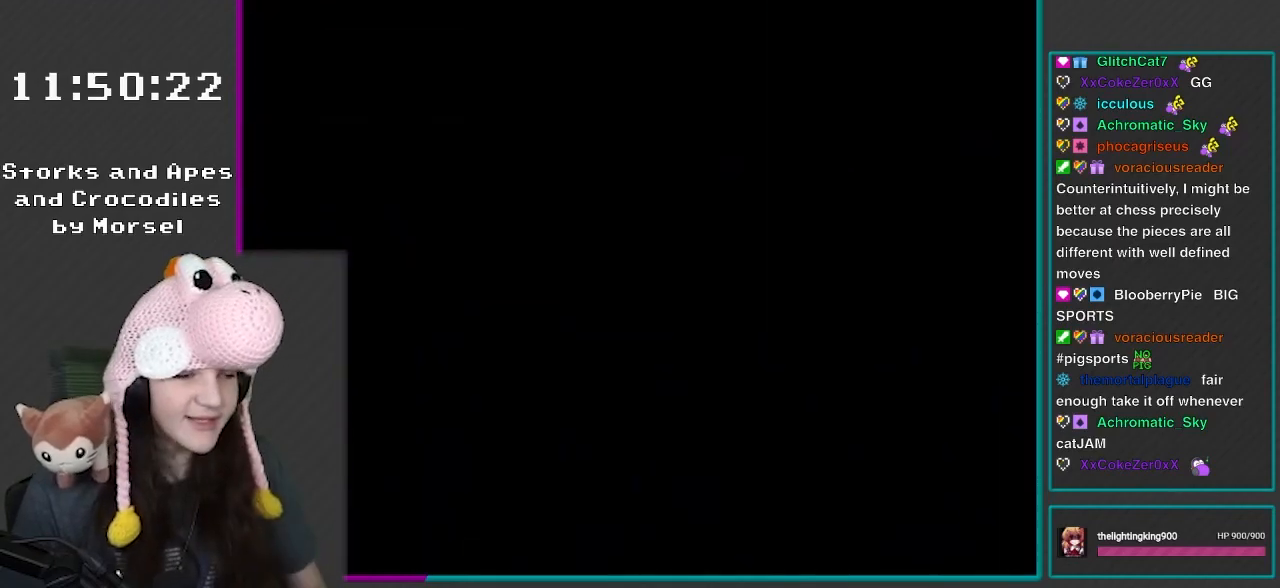
{"buttons": ["Y", "DPAD_RIGHT"], "events": [[283, "DPAD_LEFT", "down"], [283, "R1", "up"], [317, "DPAD_LEFT", "up"], [317, "R1", "down"], [367, "R1", "up"], [483, "DPAD_RIGHT", "down"]]}
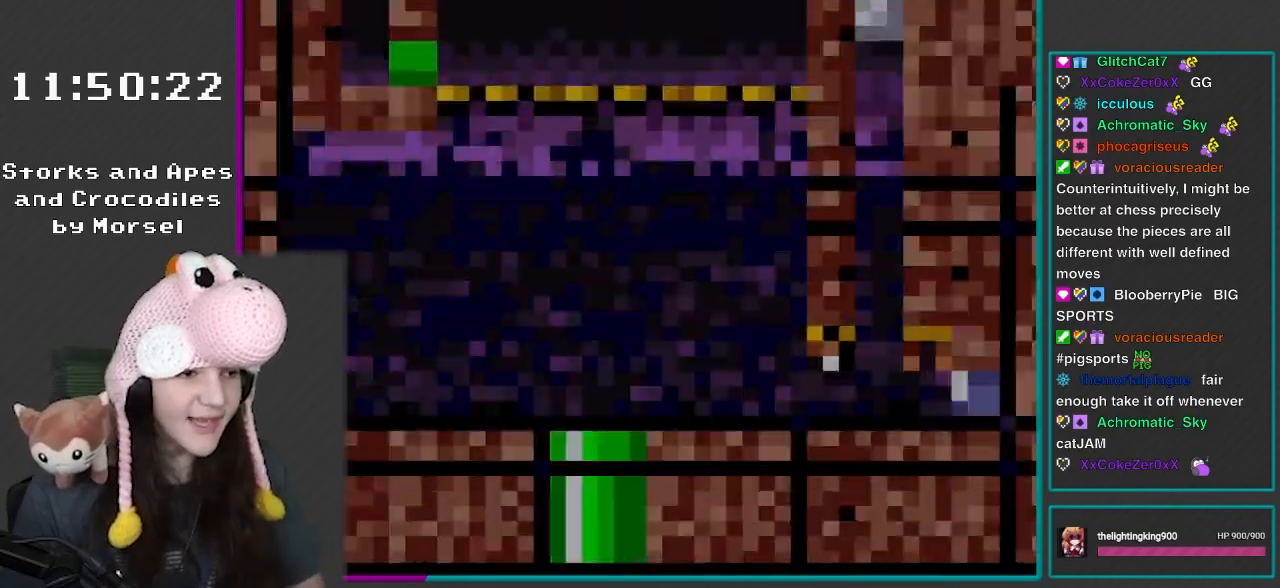
{"buttons": ["Y", "DPAD_RIGHT"], "events": [[33, "L1", "down"], [233, "L1", "up"]]}
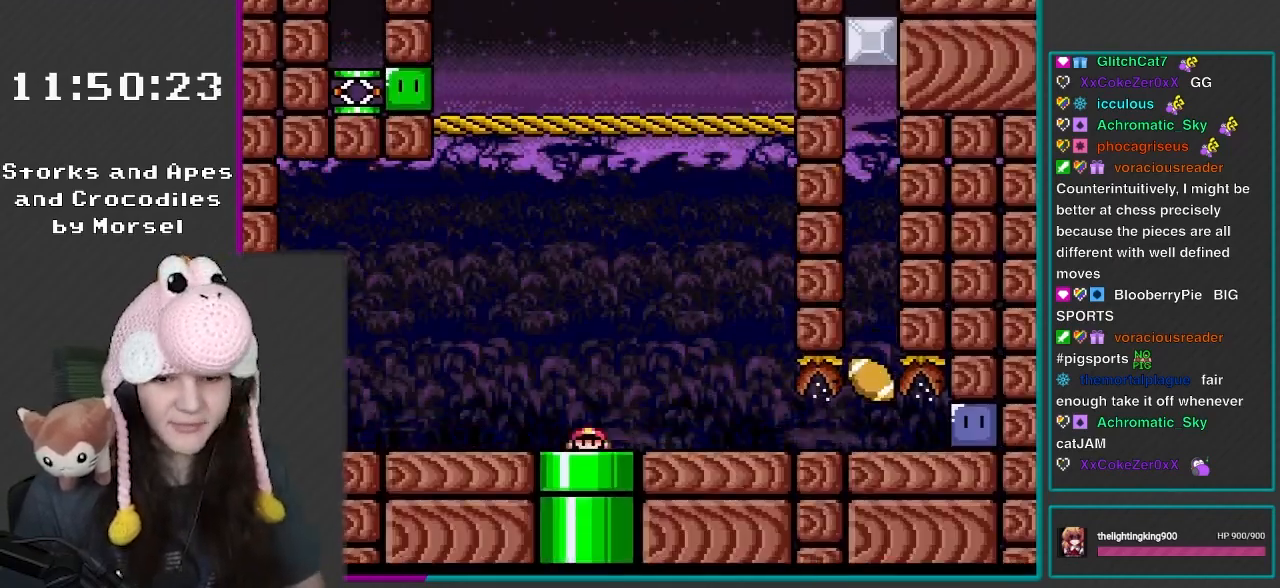
{"buttons": ["Y", "DPAD_RIGHT"], "events": []}